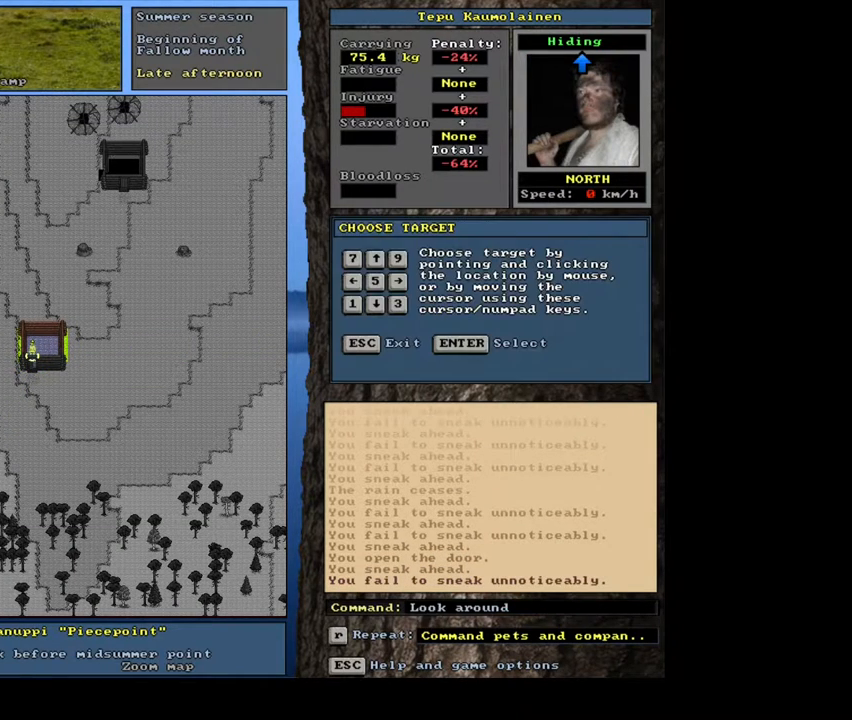
Gameplay with keyboard and mouse; each line is a JSON object with the keys and mouse buttons held at the frame after it. "events" lists presses ("down") and releases ("up") of ".", "/", "0", "1", "2", "3", "4", "5", "6", "7", "8", "9", "a", "alt_l", "alt_r", "b", "backslash", "backspace", "c", "caps_lock", "comma", "ctrl_l", "ctrl_r", "d", "down", "e", "equals", "escape", "f", "f1", "f10", "f11", "f12", "f2", "f3", "f4", "f5", "f6", "f7", "f8", "f9", "g", "h", "i", "j", "k", "l", "lbracket", "left", "m", "minus", "n", "num0", "num1", "num2", "num3", "num4", "num5", "num6", "num7", "num8", "num9", "o", "p", "q", "quote", "r", "rbracket", "return", "right", "s", "semicolon", "shift_l", "shift_r", "space", "super", "t", "tab", "tilde", "u", "up", "v", "w", "x", "y", "z", "mouse_left", "mouse_wheel", "mouse_right", "mouse_mb4" and "mouse_mb5" between this image and that frame as [ms after this image, input, new state], when the widget could be followed in between. "mouse_left", "mouse_wheel", "mouse_right", "mouse_mb4", "mouse_mb5" = the "left", "wheel", "right", "mb4", "mb5" buttons of the "mouse" list. No other keys are recorded. "wheel" means that the mouse wheel is clicked or scrolled. Mouse movement is not recorded. Not read: other_keys.
{"keys": [], "mouse": [], "events": [[67, "f3", "up"]]}
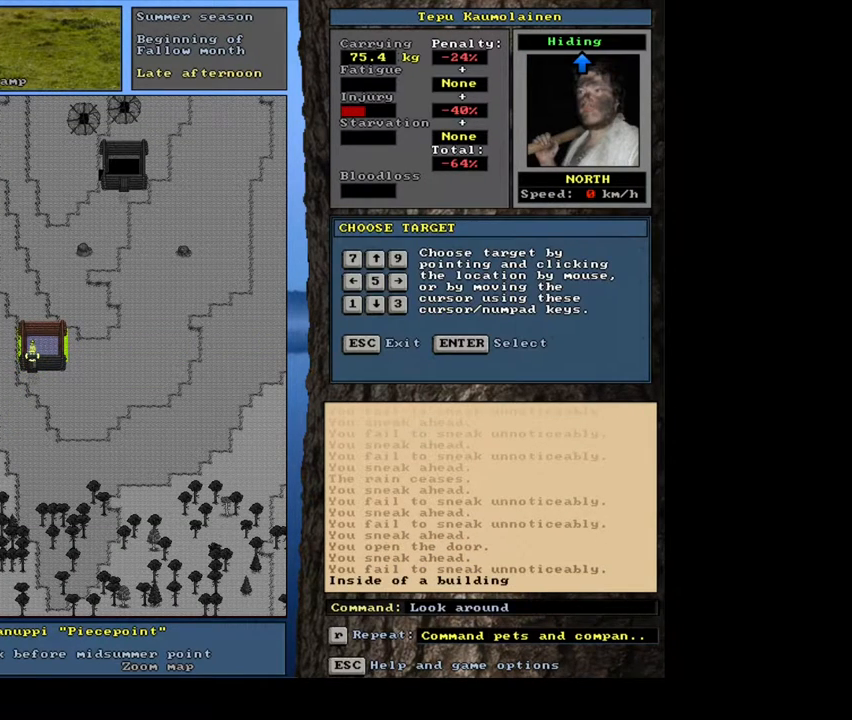
{"keys": [], "mouse": [], "events": []}
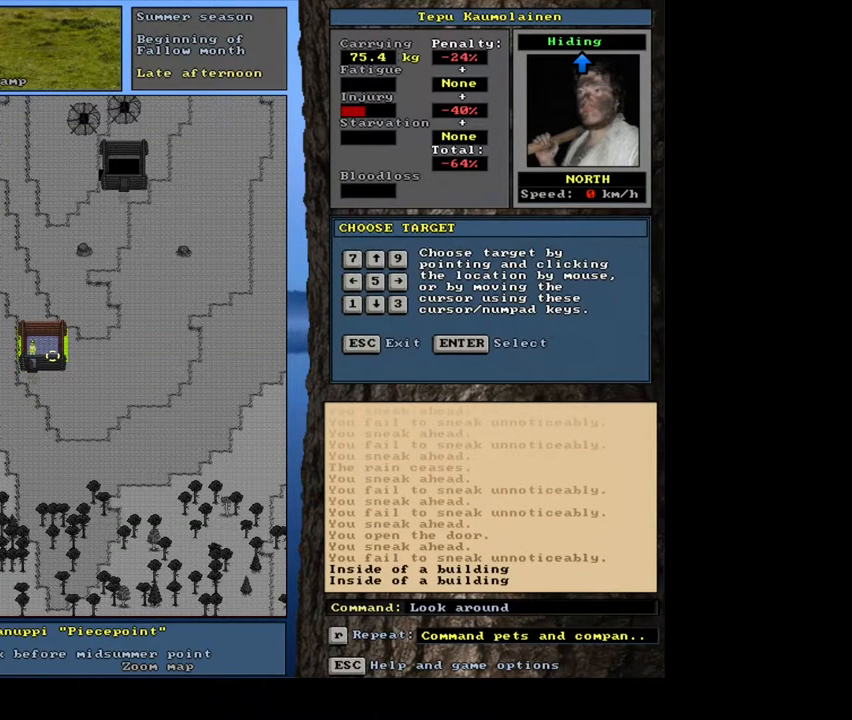
{"keys": [], "mouse": [], "events": []}
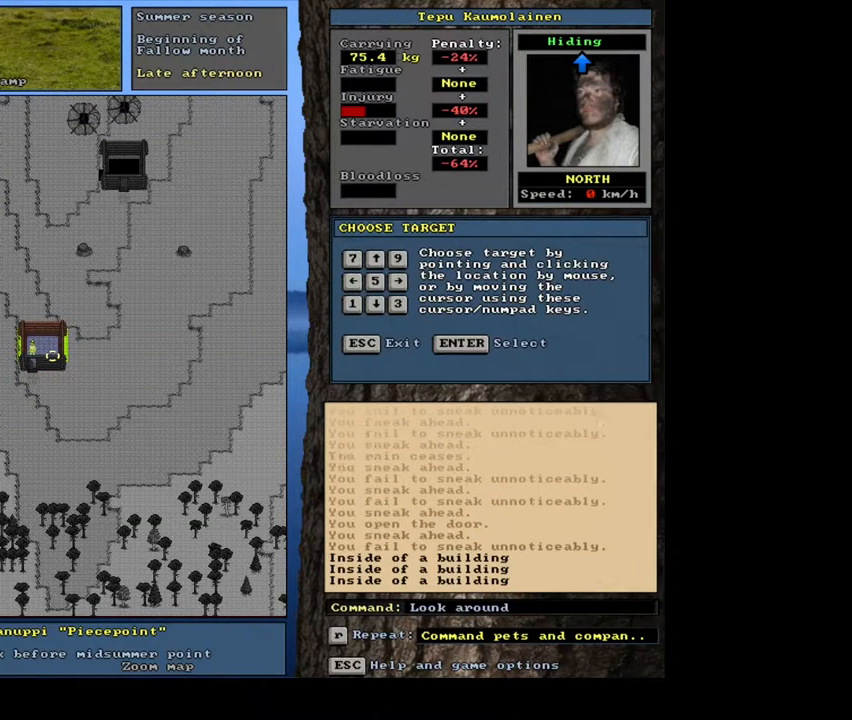
{"keys": ["ctrl_l"], "mouse": [], "events": [[133, "escape", "down"], [217, "escape", "up"], [400, "ctrl_l", "down"]]}
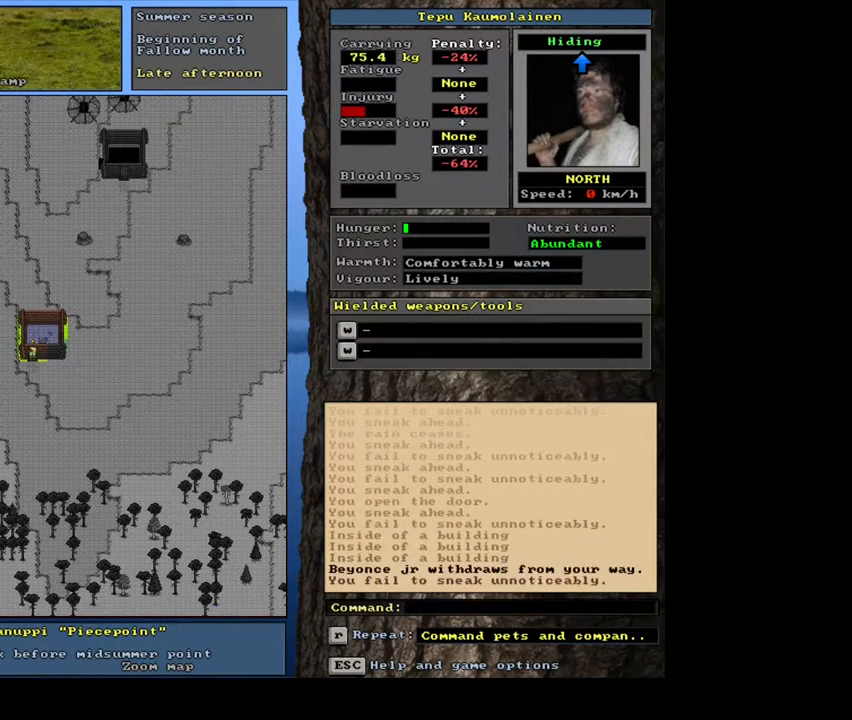
{"keys": ["ctrl_l"], "mouse": [], "events": []}
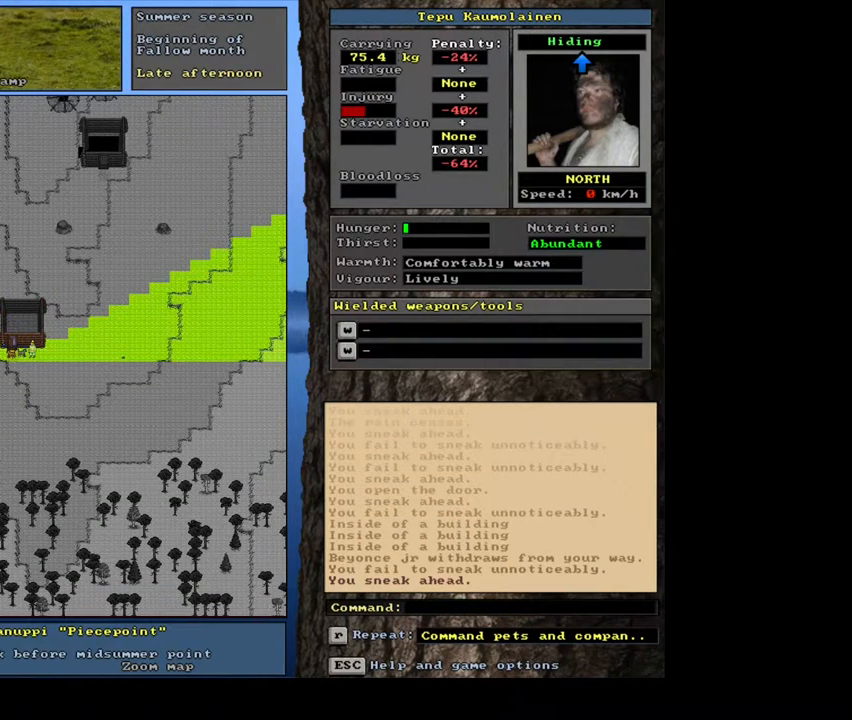
{"keys": ["ctrl_l"], "mouse": [], "events": []}
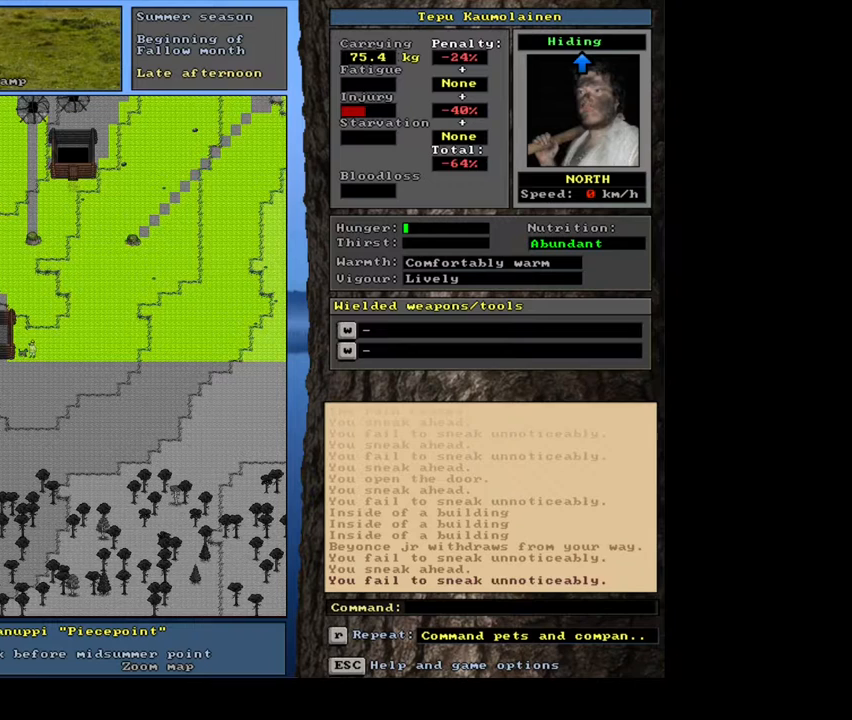
{"keys": ["ctrl_l"], "mouse": [], "events": []}
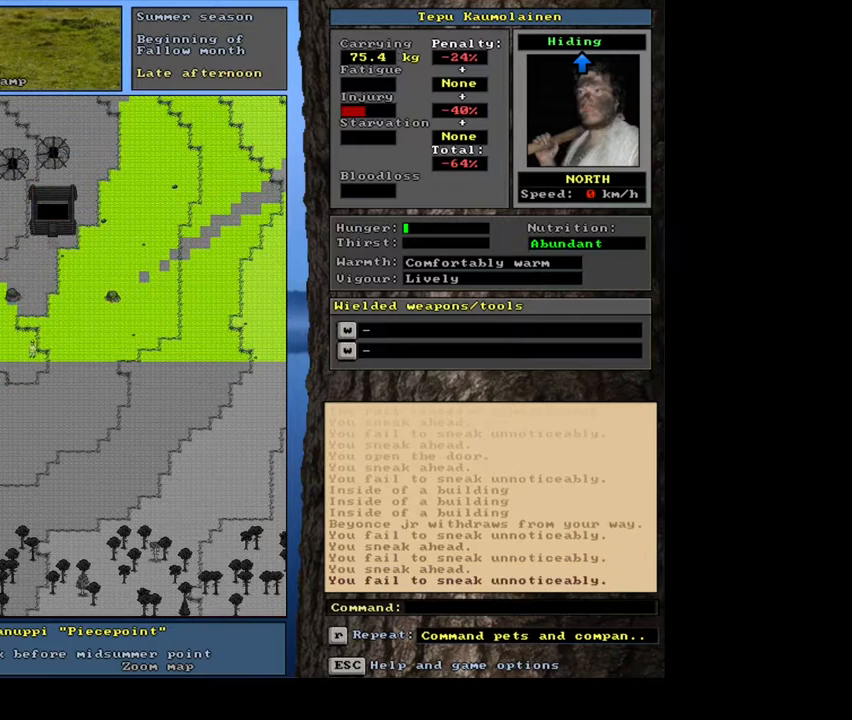
{"keys": ["ctrl_l"], "mouse": [], "events": []}
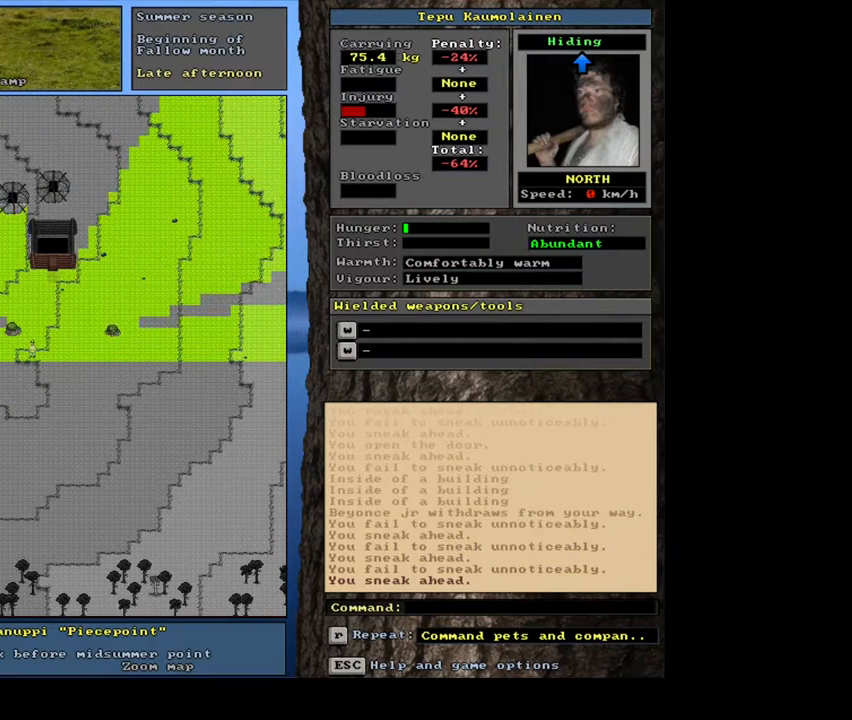
{"keys": ["ctrl_l"], "mouse": [], "events": []}
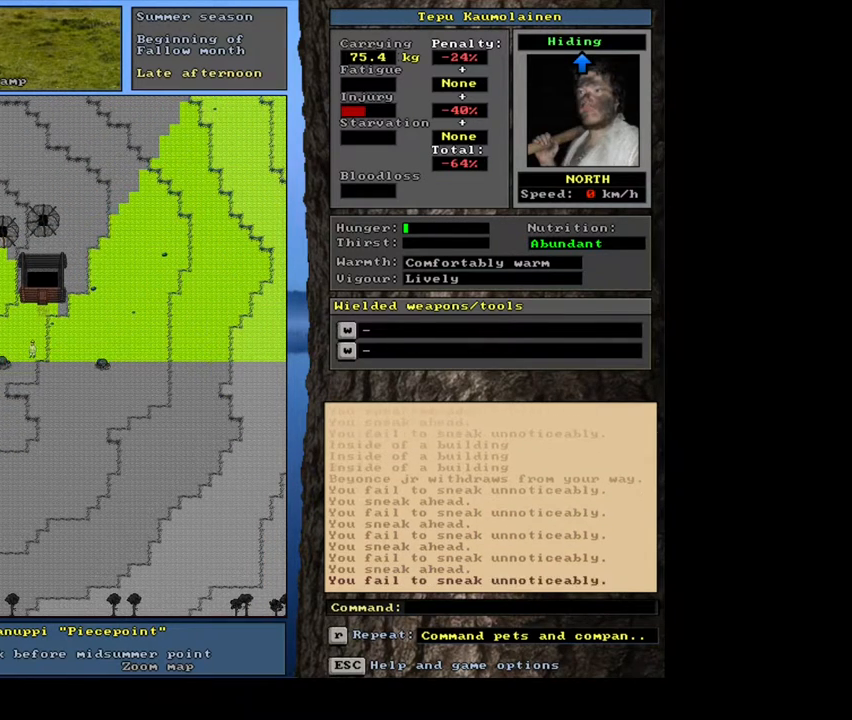
{"keys": ["ctrl_l"], "mouse": [], "events": []}
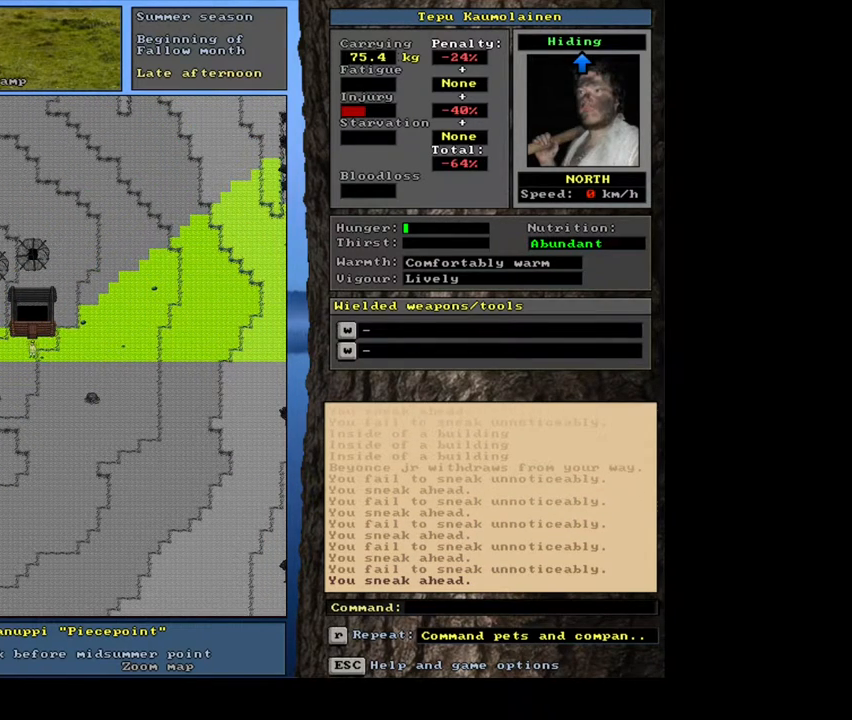
{"keys": ["ctrl_l"], "mouse": [], "events": []}
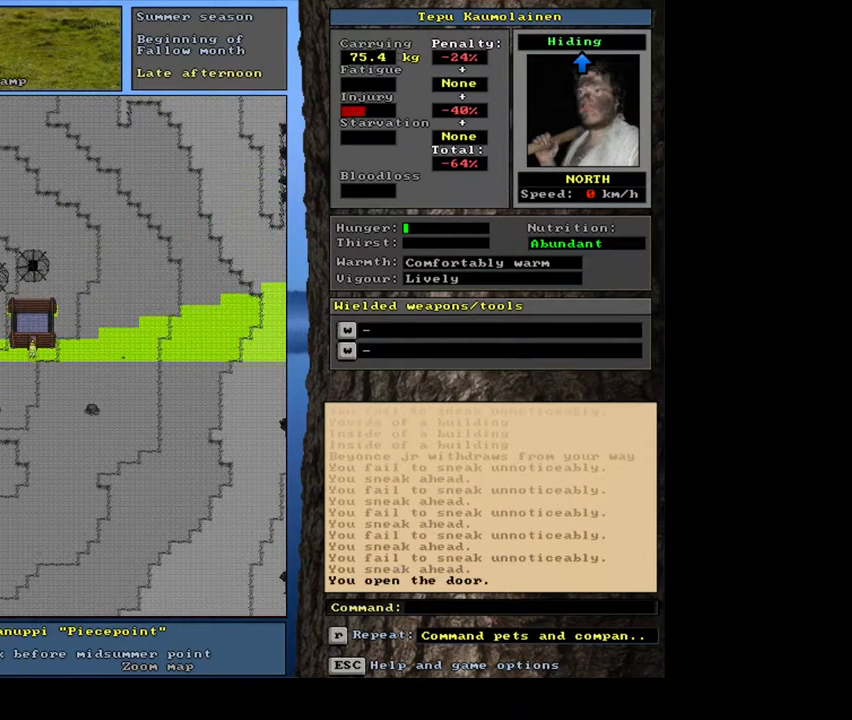
{"keys": ["ctrl_l"], "mouse": [], "events": []}
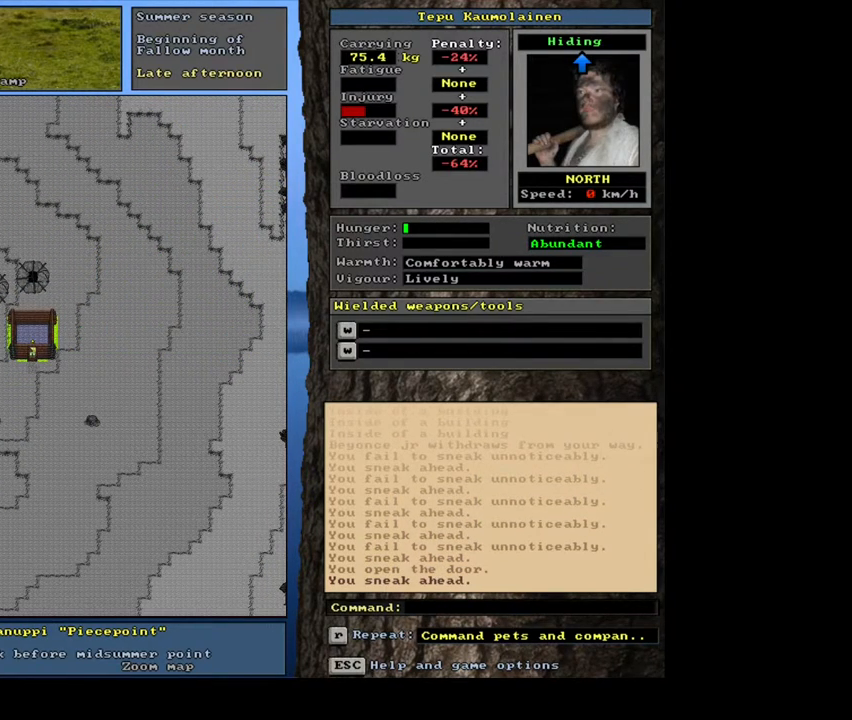
{"keys": ["f3"], "mouse": [], "events": [[183, "ctrl_l", "up"], [433, "f3", "down"]]}
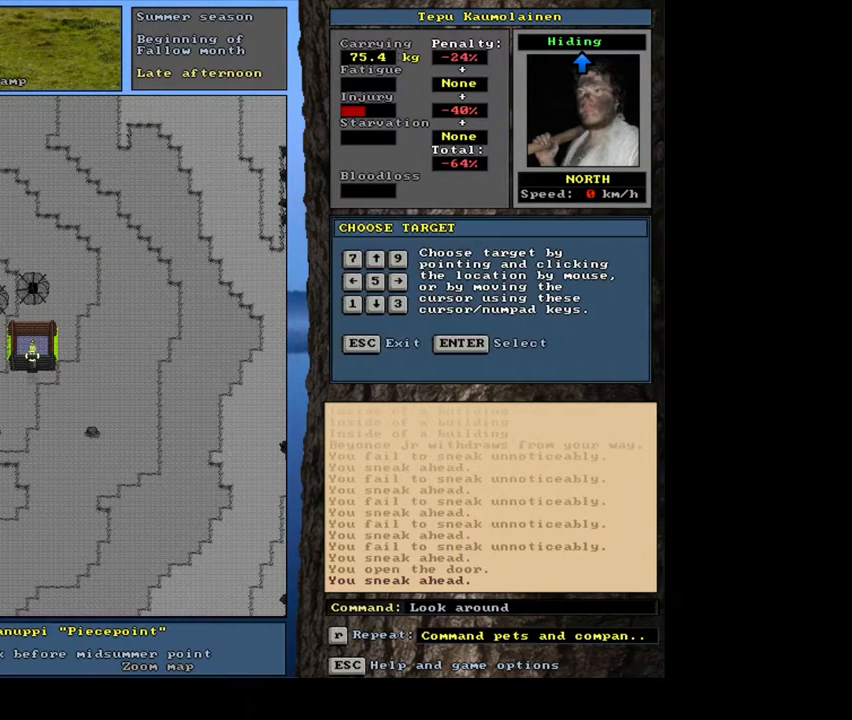
{"keys": [], "mouse": [], "events": [[17, "f3", "up"]]}
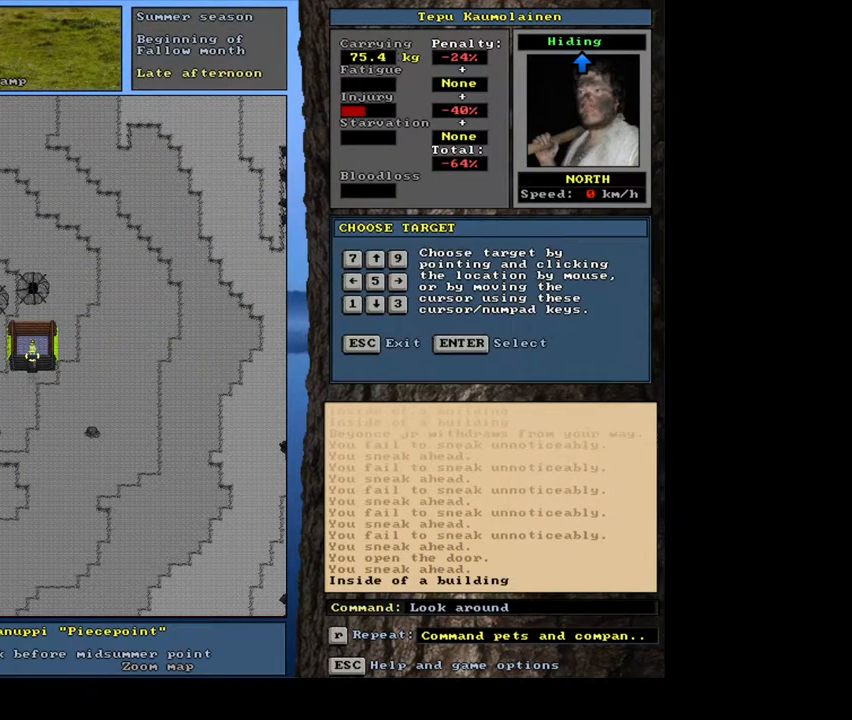
{"keys": [], "mouse": [], "events": []}
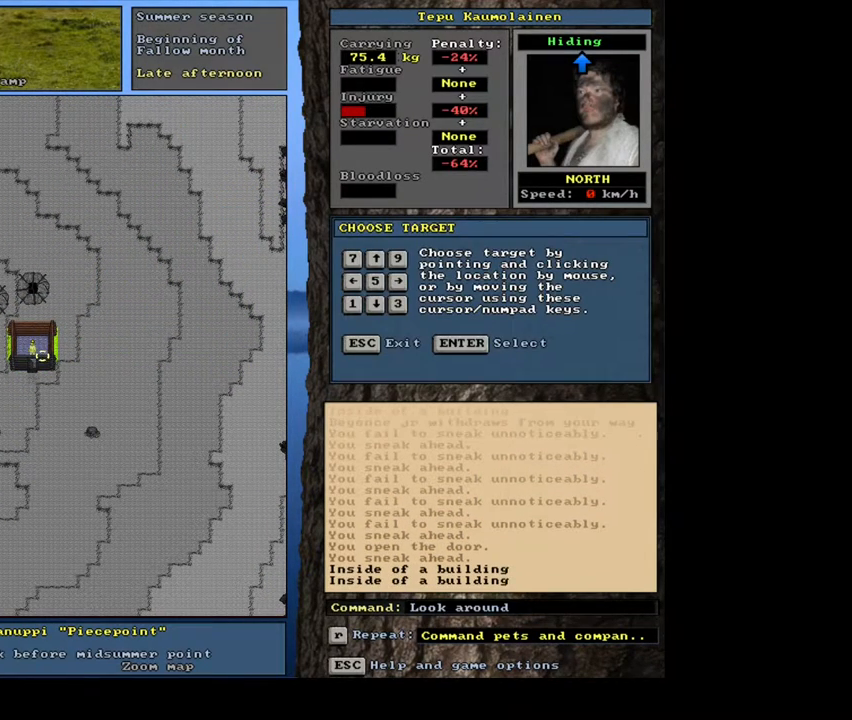
{"keys": [], "mouse": [], "events": []}
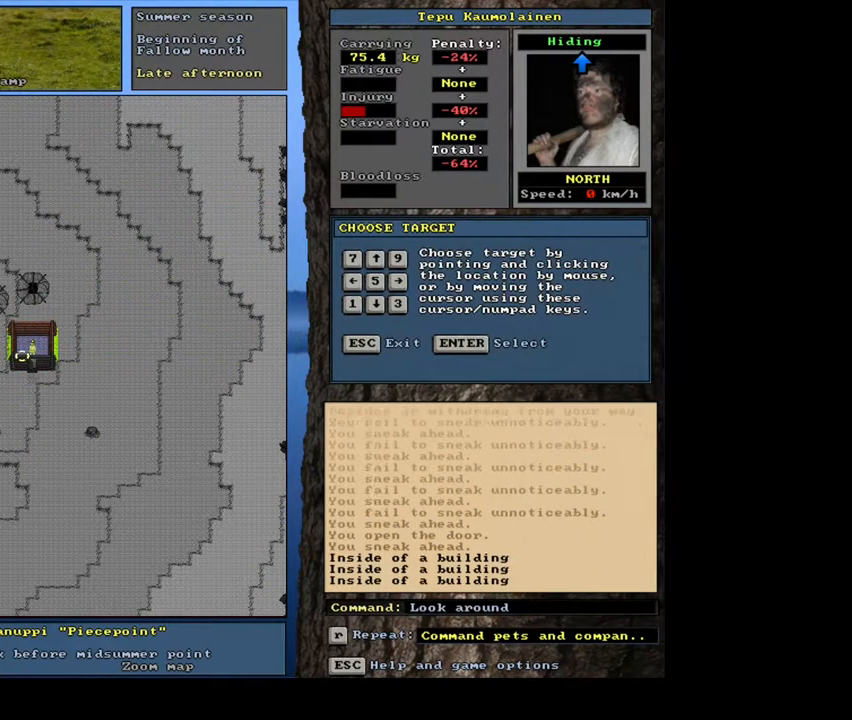
{"keys": [], "mouse": [], "events": [[267, "escape", "down"], [333, "escape", "up"]]}
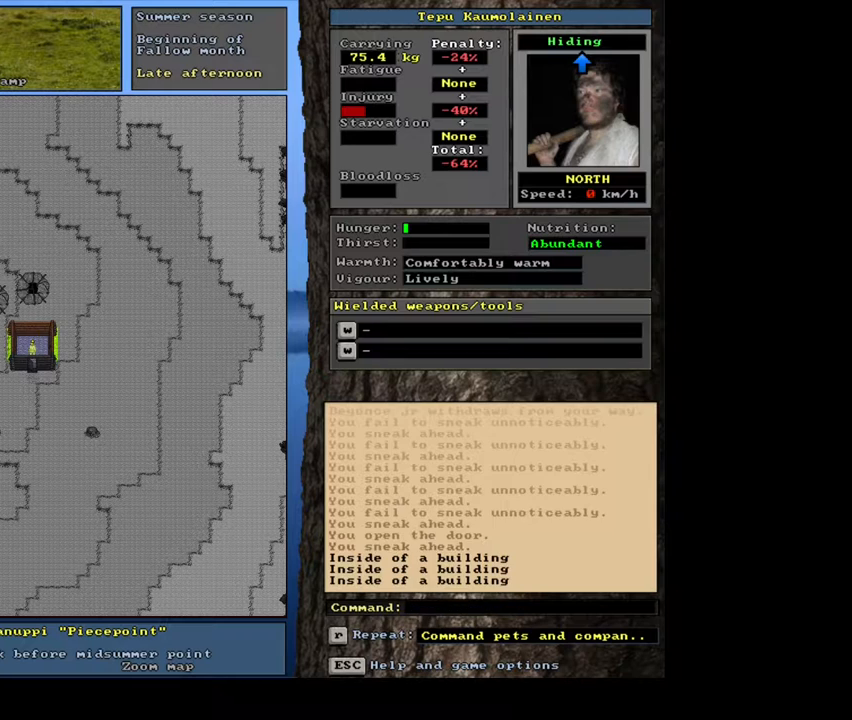
{"keys": ["ctrl_l"], "mouse": [], "events": [[33, "ctrl_l", "down"]]}
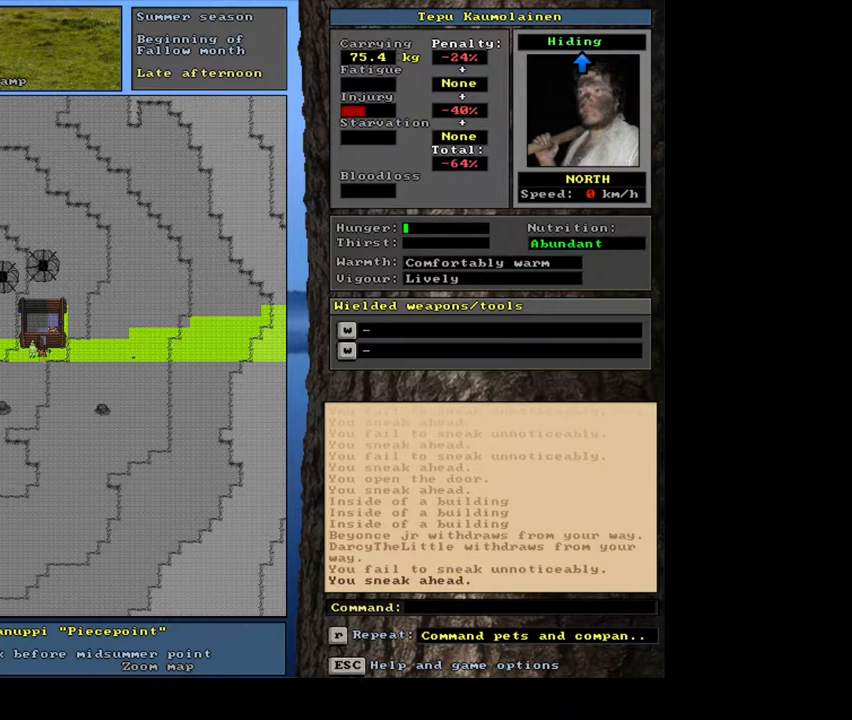
{"keys": ["ctrl_l"], "mouse": [], "events": []}
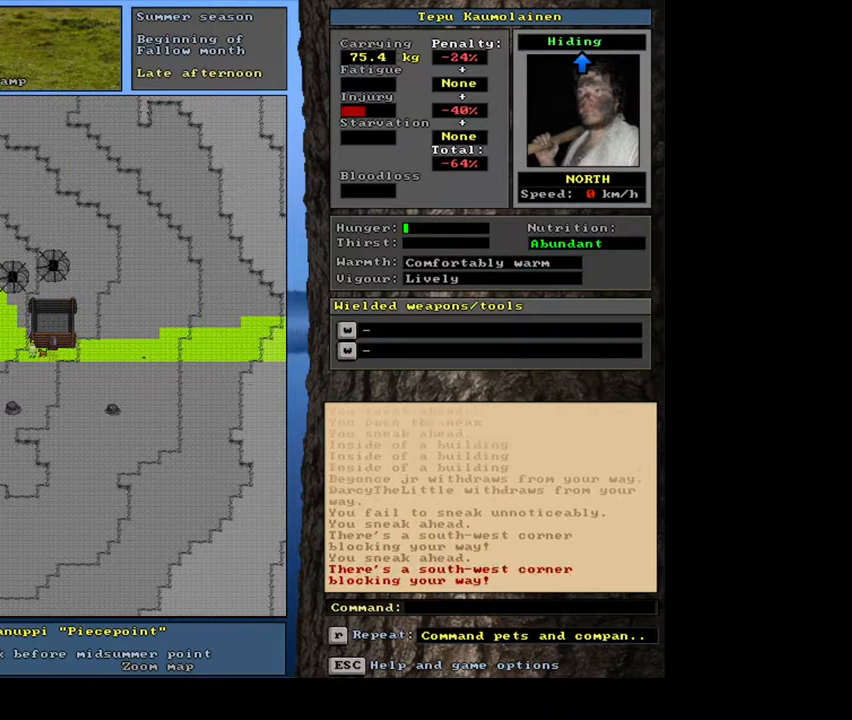
{"keys": ["ctrl_l"], "mouse": [], "events": []}
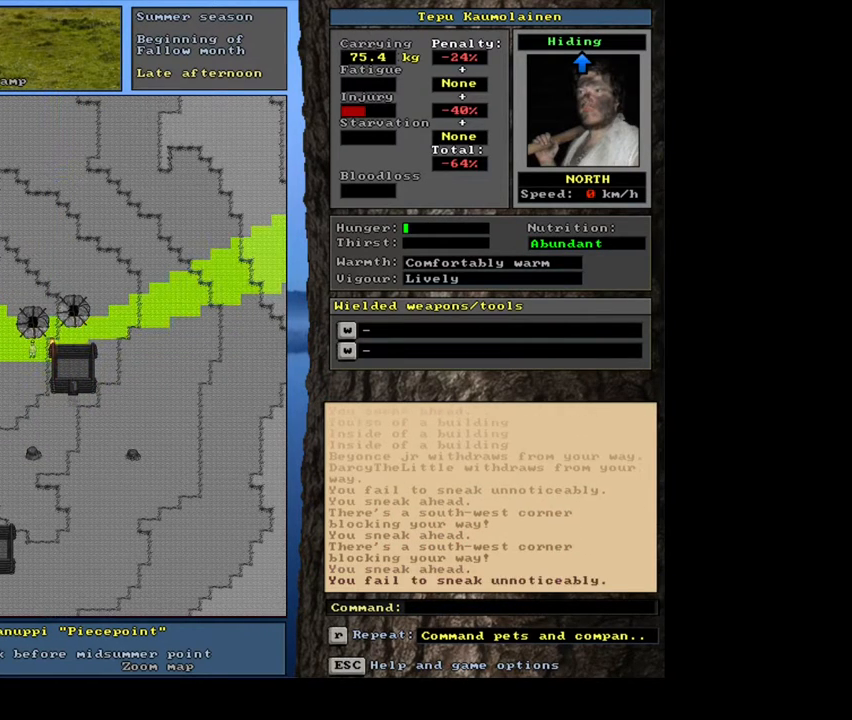
{"keys": ["ctrl_l"], "mouse": [], "events": []}
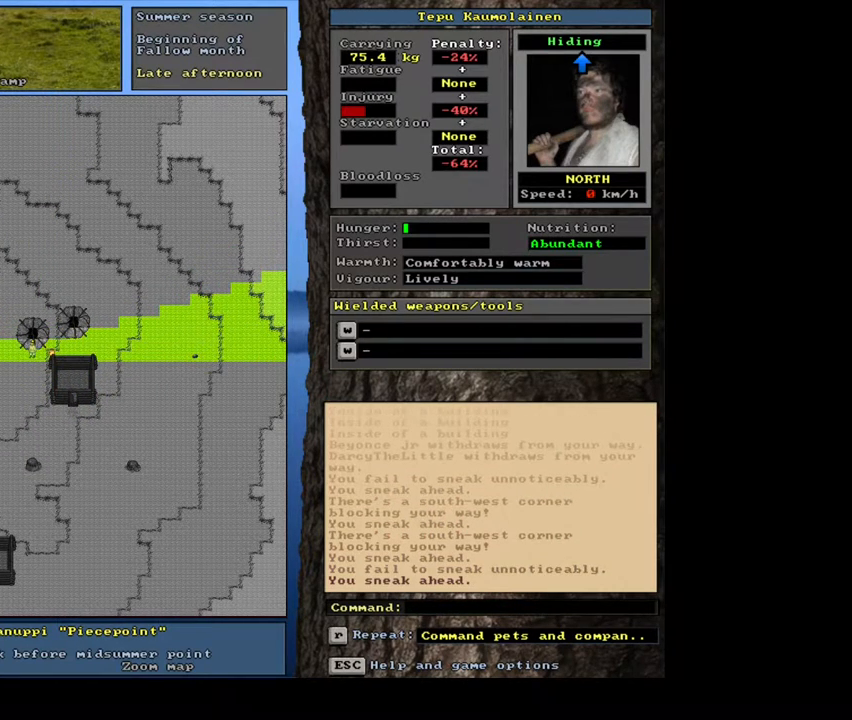
{"keys": ["ctrl_l"], "mouse": [], "events": []}
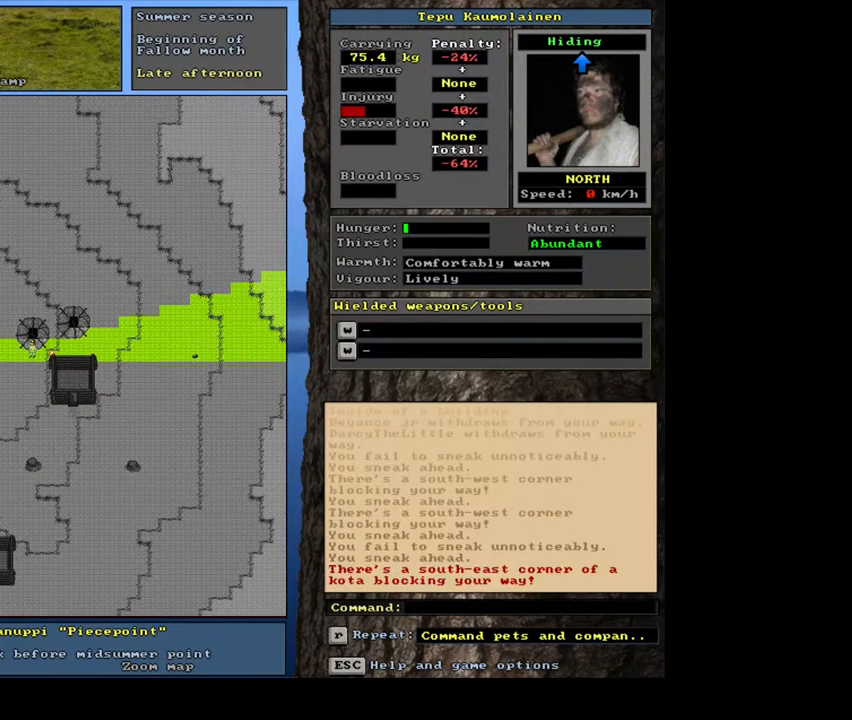
{"keys": ["ctrl_l"], "mouse": [], "events": []}
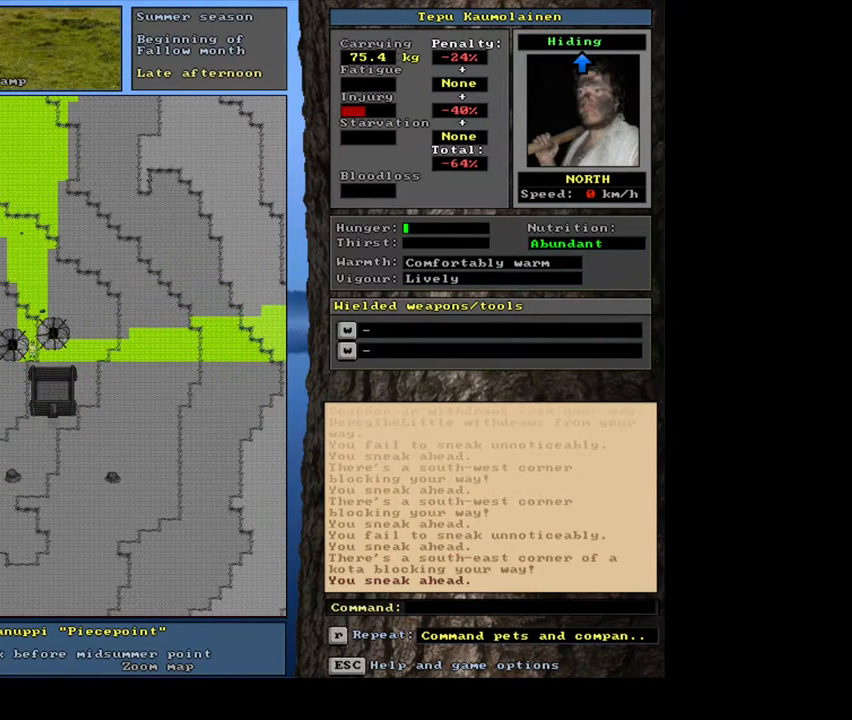
{"keys": ["ctrl_l"], "mouse": [], "events": []}
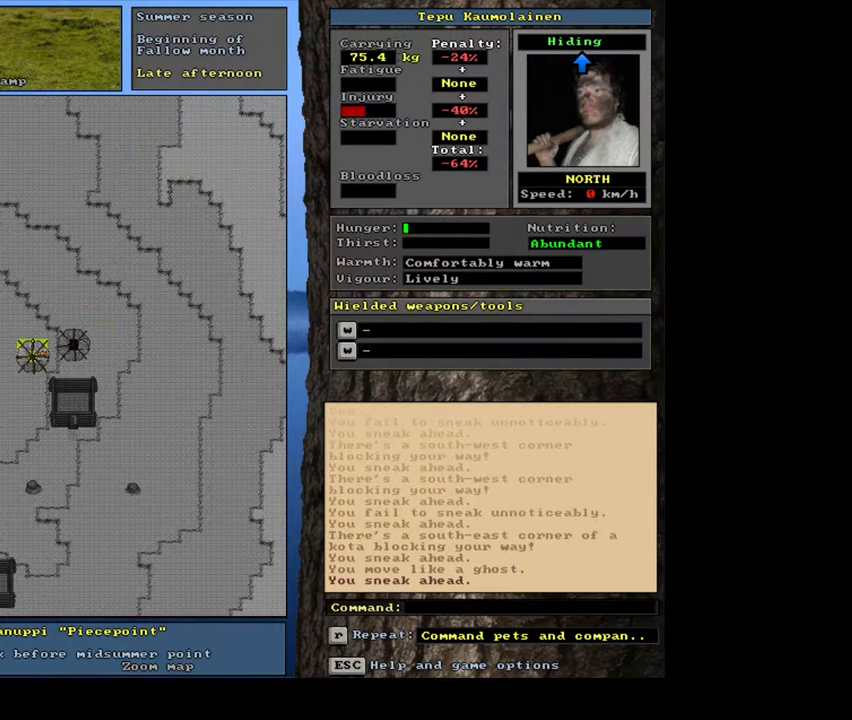
{"keys": [], "mouse": [], "events": [[483, "ctrl_l", "up"]]}
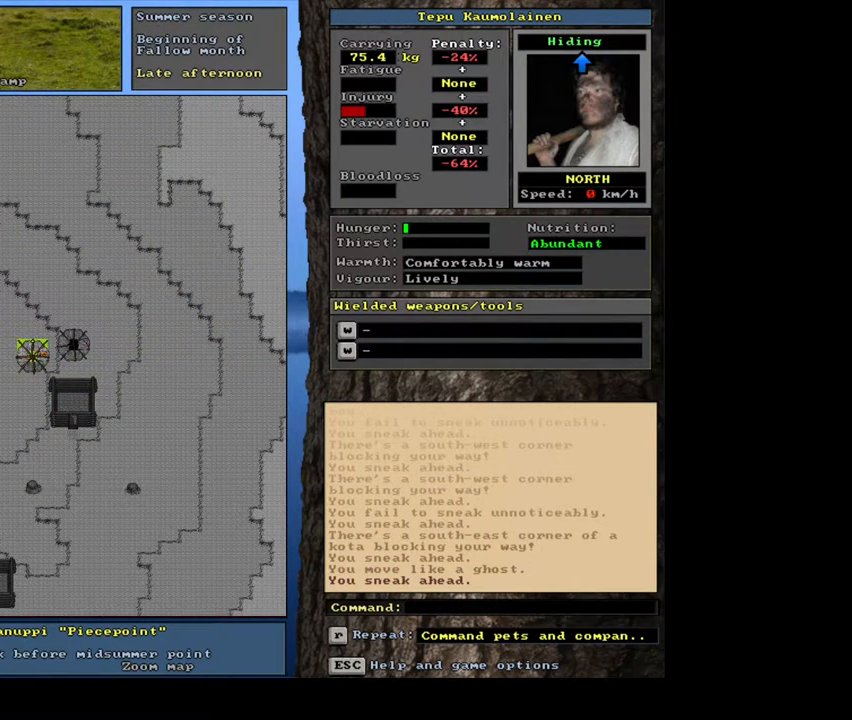
{"keys": [], "mouse": [], "events": []}
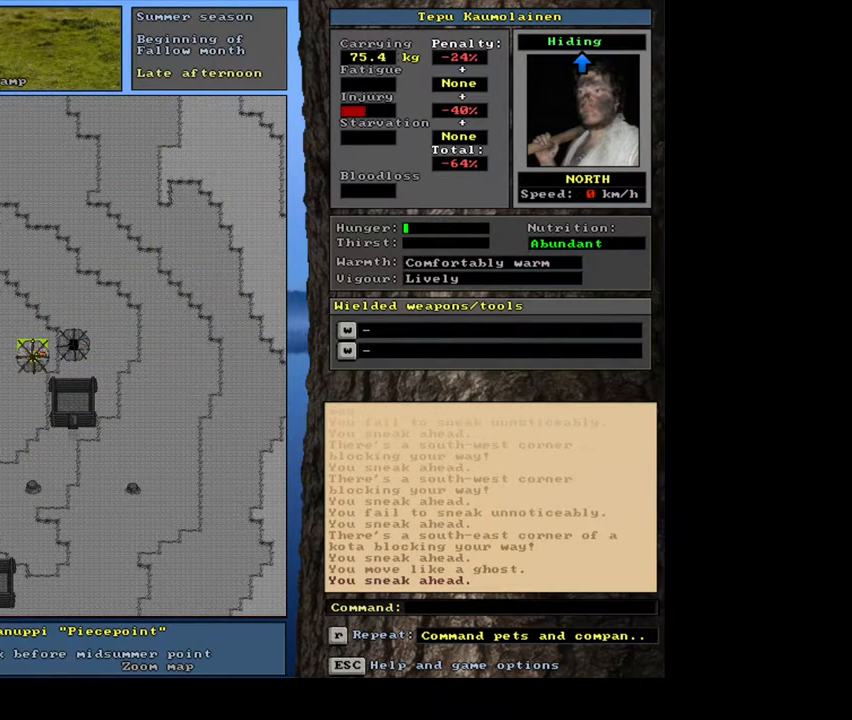
{"keys": ["ctrl_l"], "mouse": [], "events": [[50, "ctrl_l", "down"]]}
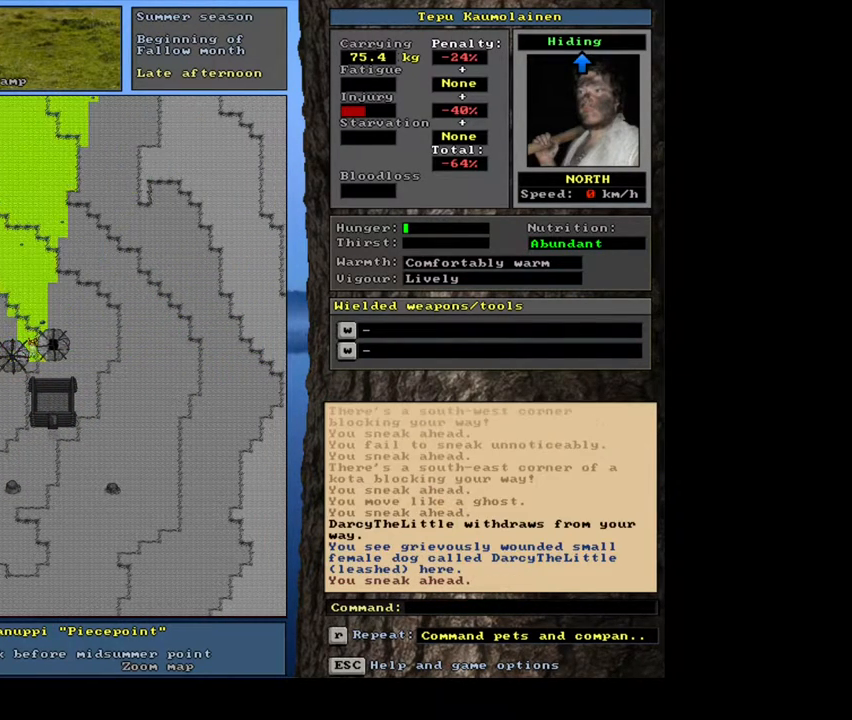
{"keys": ["ctrl_l"], "mouse": [], "events": []}
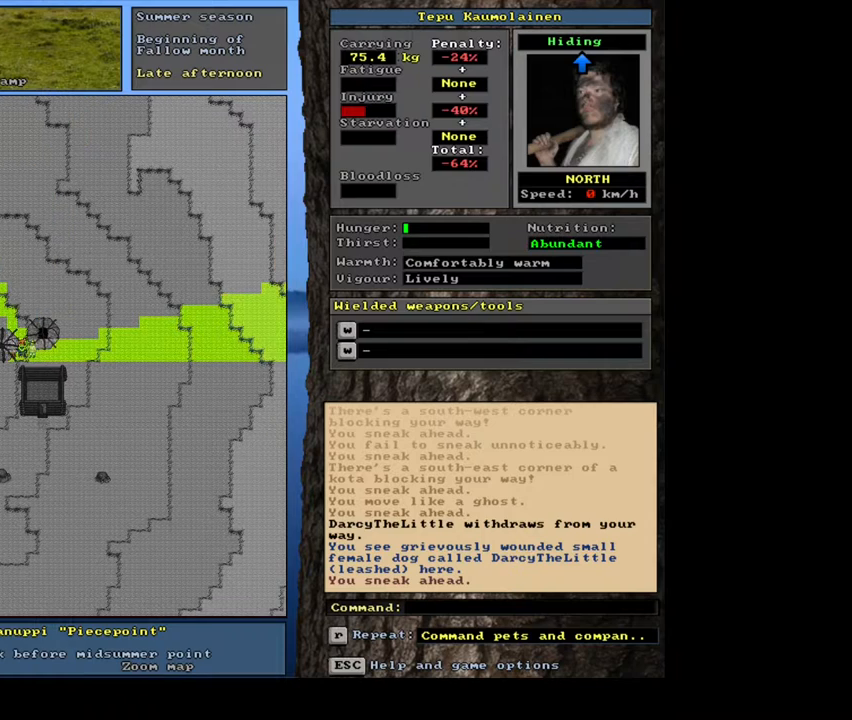
{"keys": ["ctrl_l"], "mouse": [], "events": []}
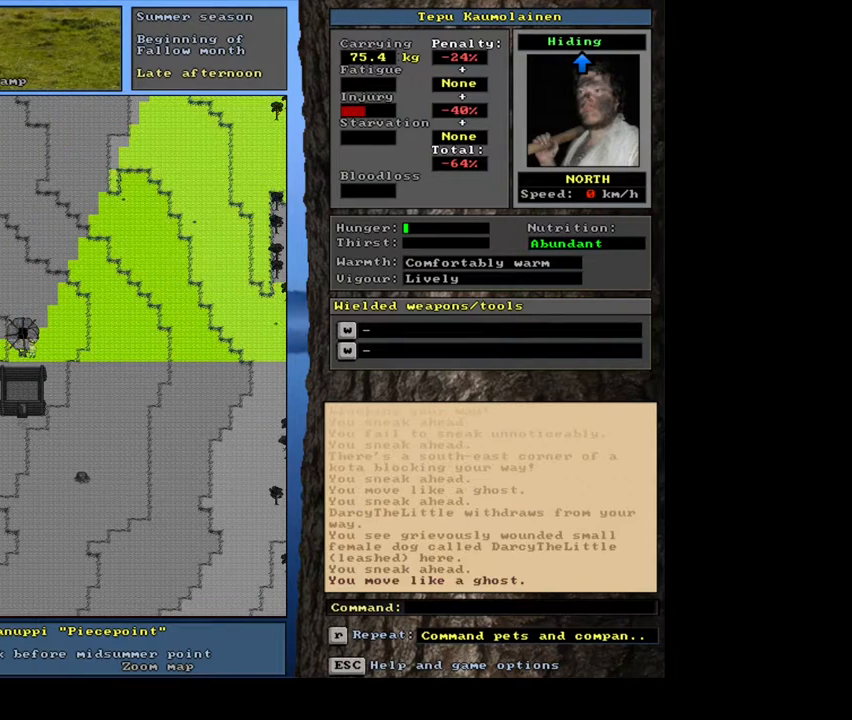
{"keys": ["ctrl_l"], "mouse": [], "events": []}
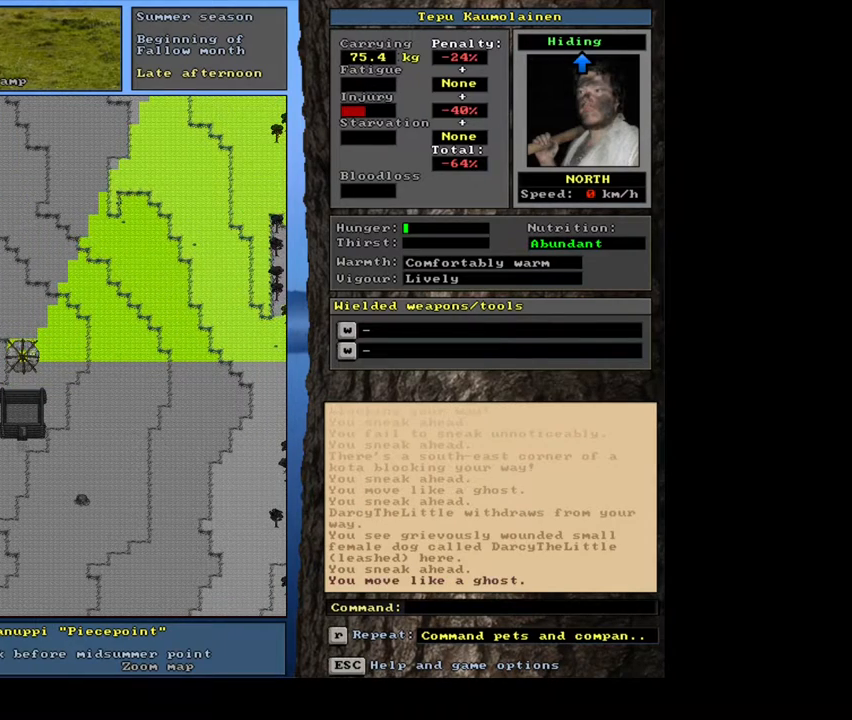
{"keys": ["ctrl_l"], "mouse": [], "events": []}